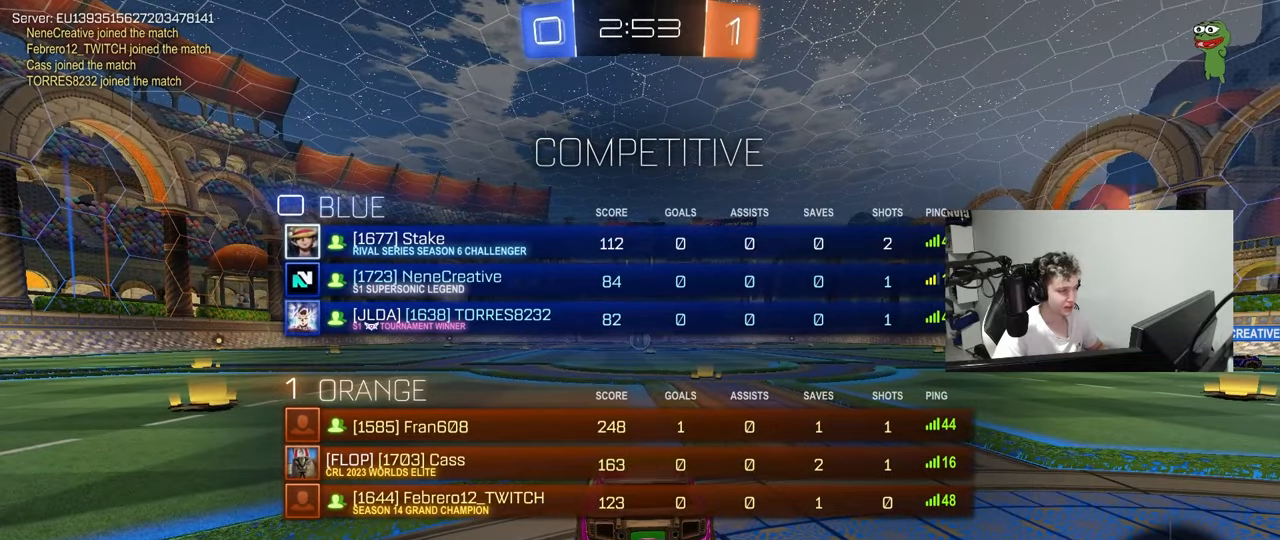
Gameplay with keyboard and mouse; each line is a JSON object with the keys and mouse buttons held at the frame after it. "events" lists presses ("down") and releases ("up") of "1", "2", "3", "4", "5", "a", "alt", "c", "caps_lock", "ctrl", "d", "e", "f", "g", "q", "r", "s", "shift", "space", "t", "tab", "v", "w", "x", "z", "mouse_left", "mouse_wheel" and "mouse_right" between this image and that frame as [ms after this image, input, new state], when the widget could be followed in between. "mouse_left", "mouse_wheel", "mouse_right" = the "left", "wheel", "right" buttons of the "mouse" list. No other keys are recorded. "wheel" means that the mouse wheel is clicked or scrolled. "mouse_move" is the direction in which the mouse moves at that frame (one of eight, or "still"), when it could be read.
{"keys": ["tab", "w"], "mouse": ["left"], "mouse_move": "right", "events": [[283, "tab", "down"]]}
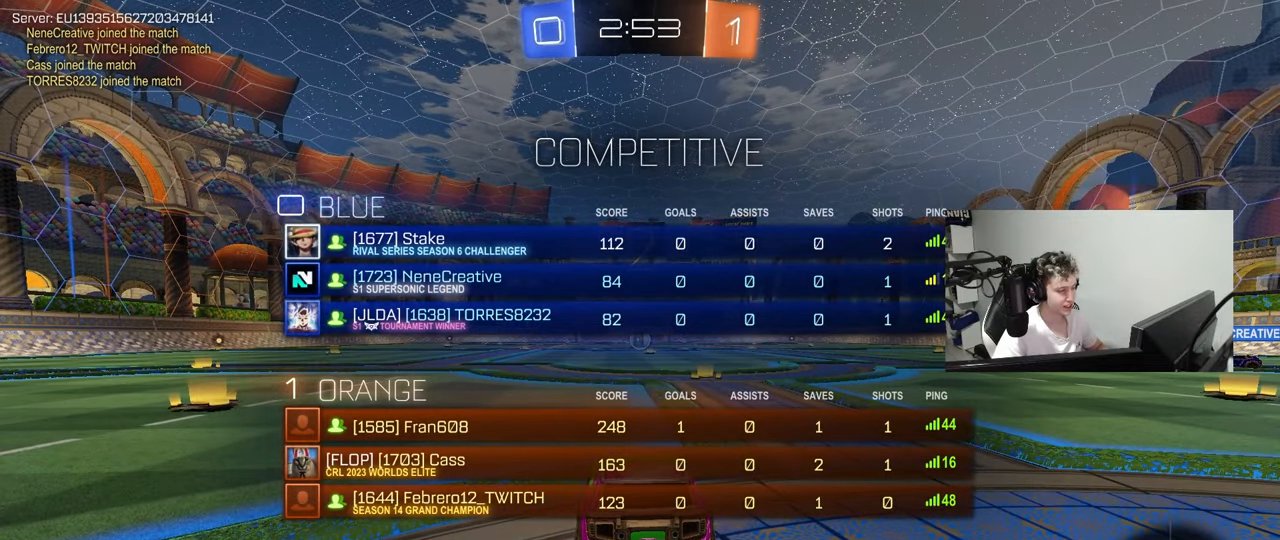
{"keys": ["w"], "mouse": ["left"], "mouse_move": "right", "events": [[200, "tab", "up"]]}
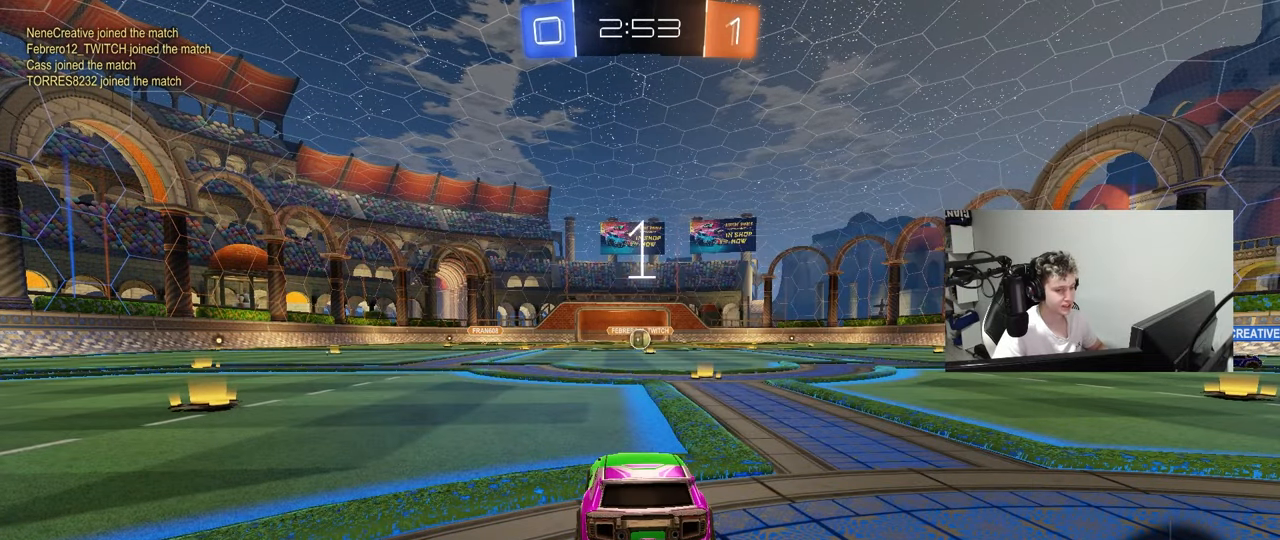
{"keys": ["w"], "mouse": ["left"], "mouse_move": "right", "events": []}
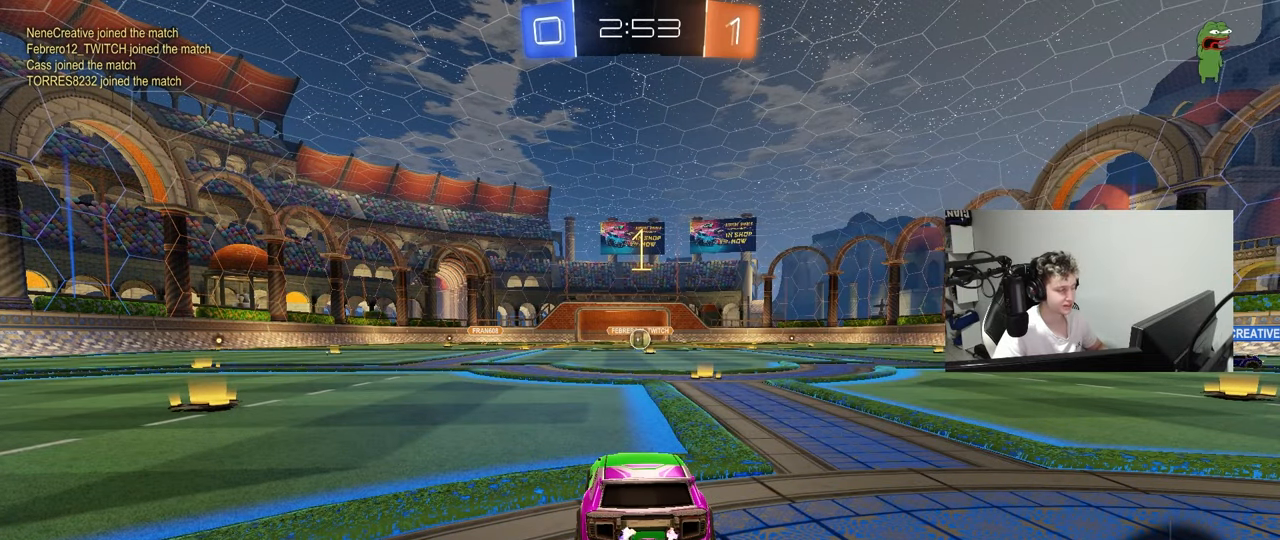
{"keys": ["d", "w"], "mouse": ["left"], "mouse_move": "still", "events": [[467, "d", "down"]]}
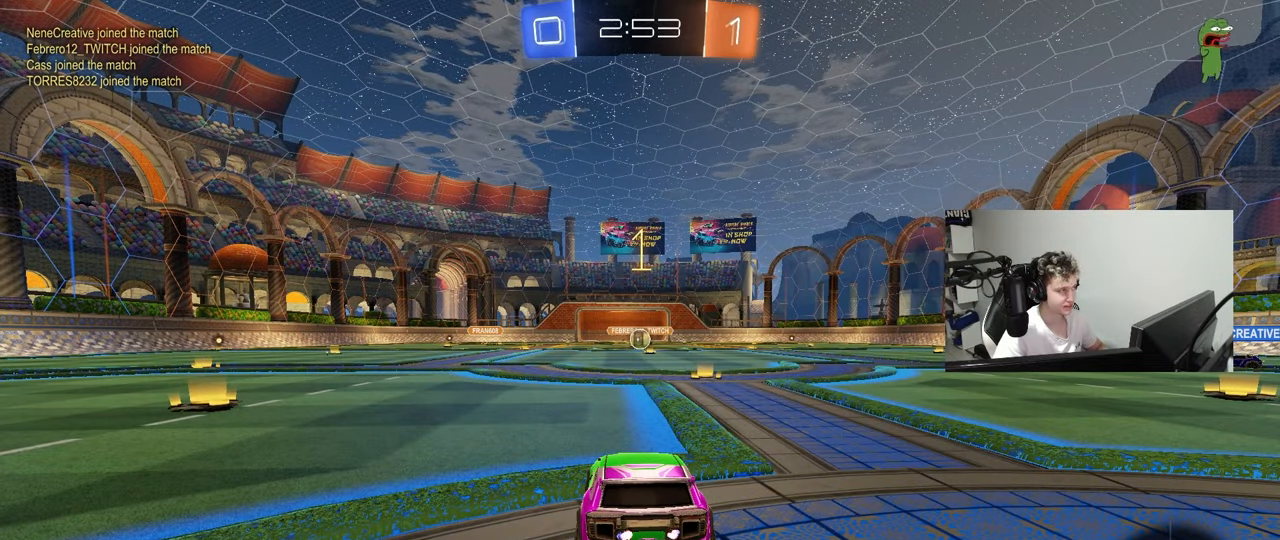
{"keys": ["w"], "mouse": ["left"], "mouse_move": "still", "events": [[117, "d", "up"]]}
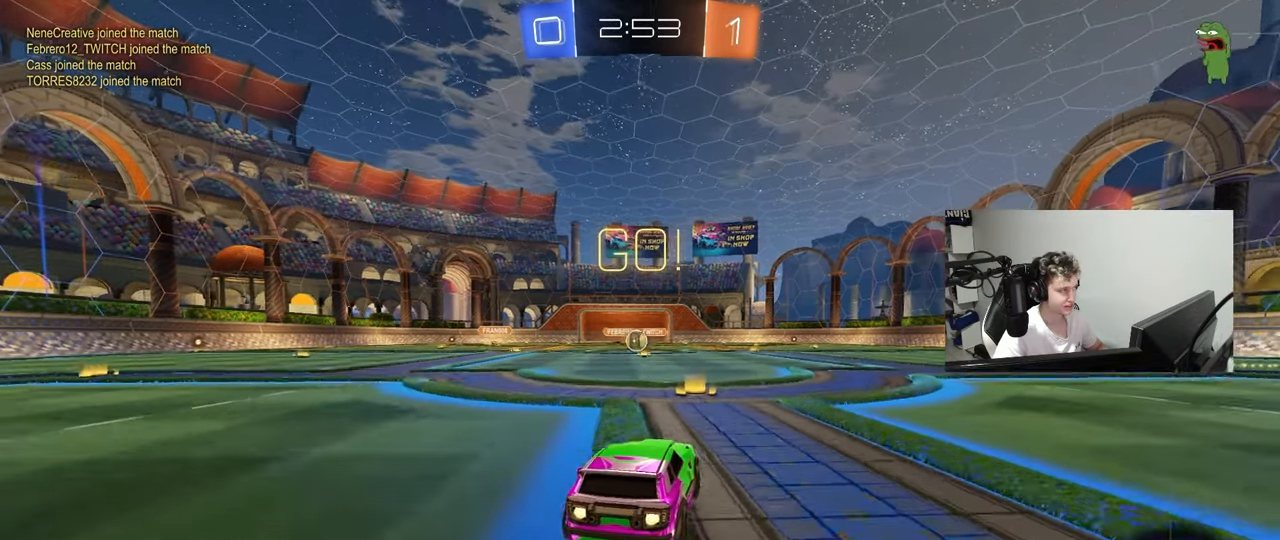
{"keys": ["a", "s", "shift"], "mouse": ["left"], "mouse_move": "still", "events": [[33, "mouse_right", "down"], [83, "a", "down"], [133, "mouse_right", "up"], [133, "shift", "down"], [167, "mouse_right", "down"], [217, "s", "down"], [217, "w", "up"], [267, "mouse_right", "up"]]}
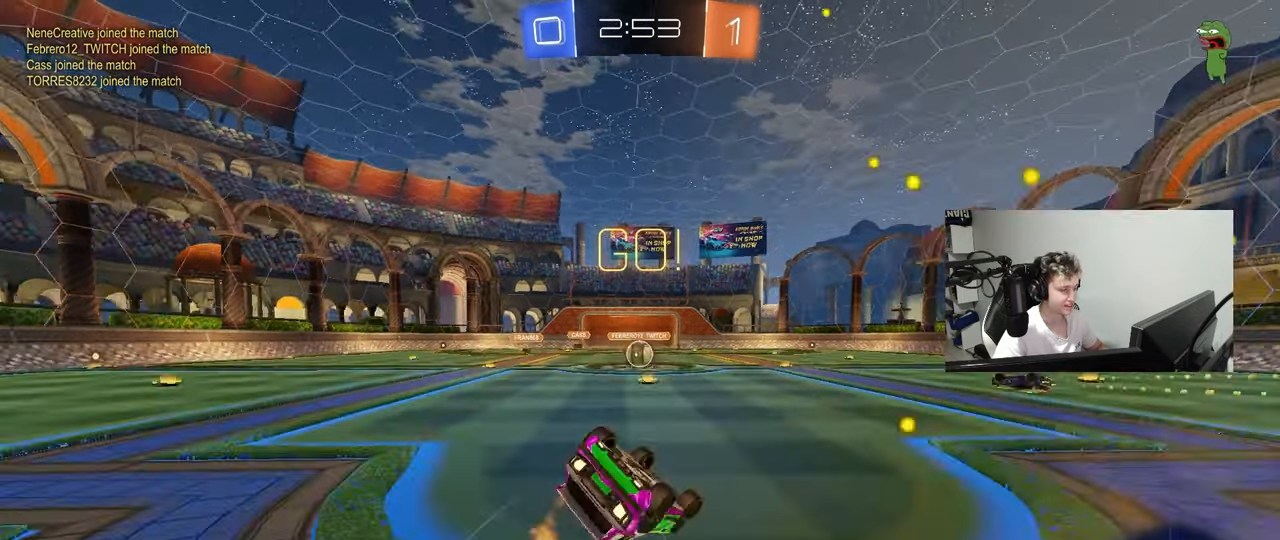
{"keys": ["a"], "mouse": [], "mouse_move": "still", "events": [[150, "s", "up"], [233, "s", "down"], [383, "mouse_left", "up"], [467, "s", "up"], [467, "shift", "up"]]}
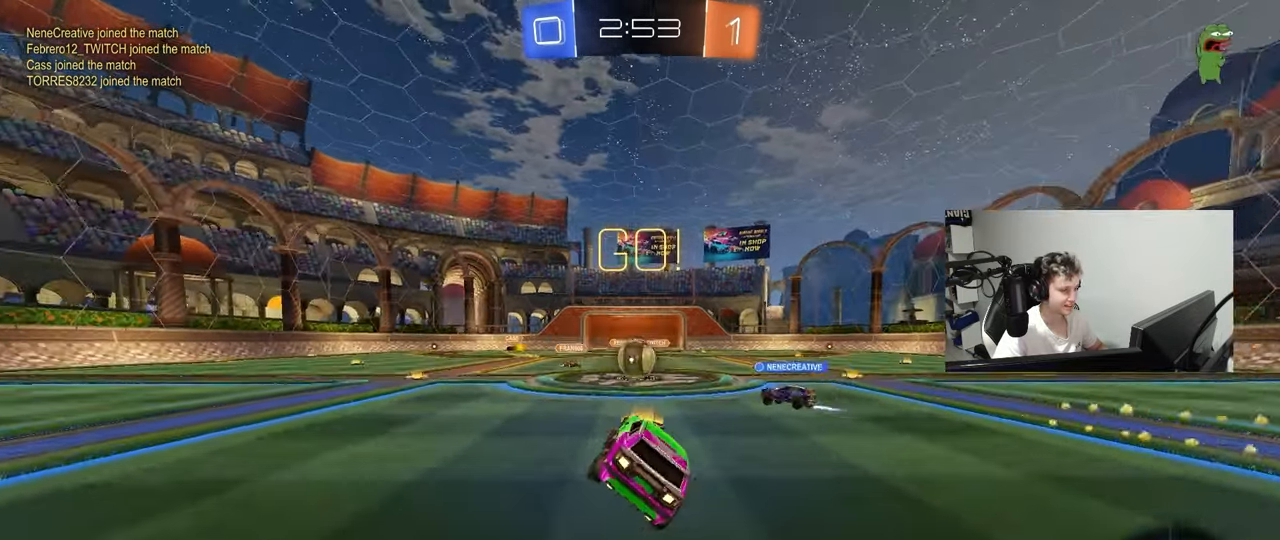
{"keys": ["w"], "mouse": ["left"], "mouse_move": "still", "events": [[67, "a", "up"], [250, "w", "down"], [350, "d", "down"], [433, "d", "up"], [433, "mouse_left", "down"]]}
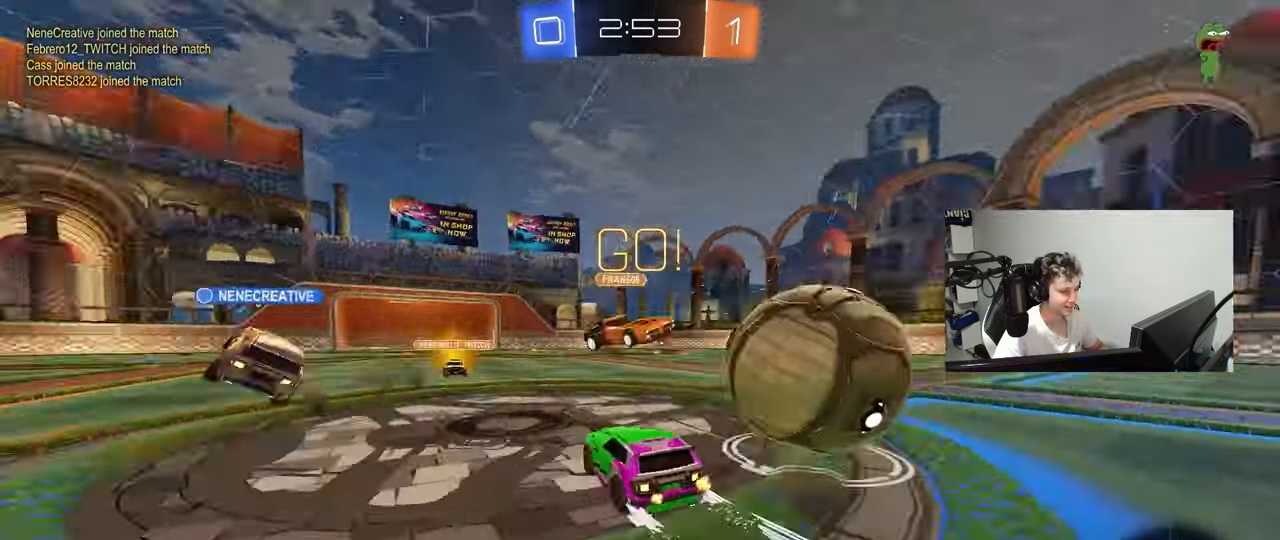
{"keys": ["w"], "mouse": [], "mouse_move": "still", "events": [[33, "d", "down"], [217, "d", "up"], [500, "mouse_left", "up"]]}
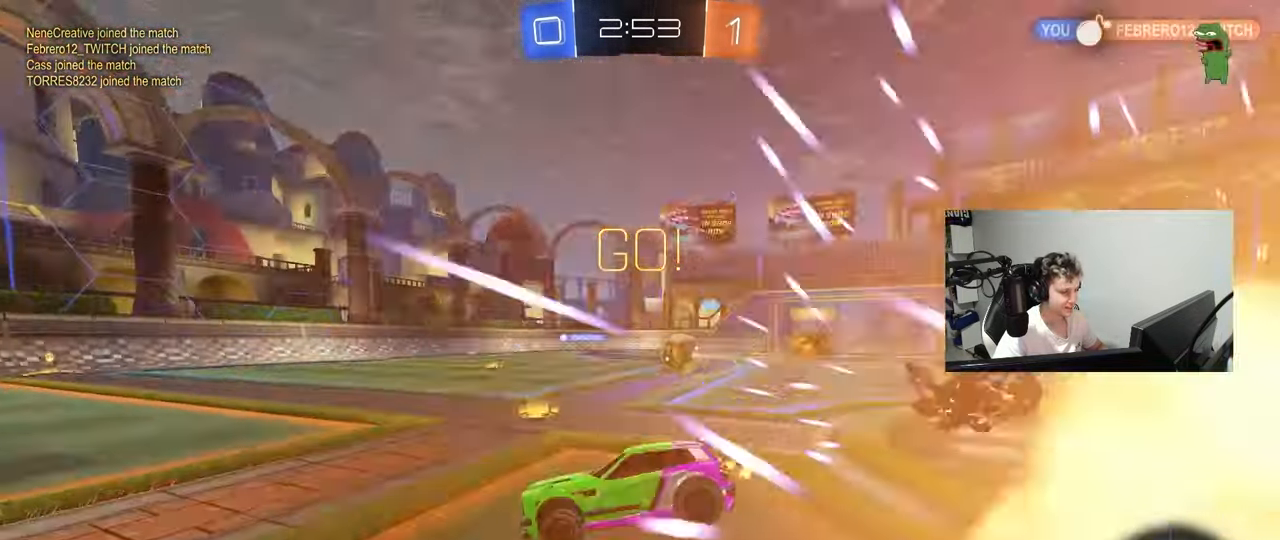
{"keys": ["a", "s", "shift"], "mouse": [], "mouse_move": "still", "events": [[100, "w", "up"], [183, "s", "down"], [233, "a", "down"], [433, "shift", "down"]]}
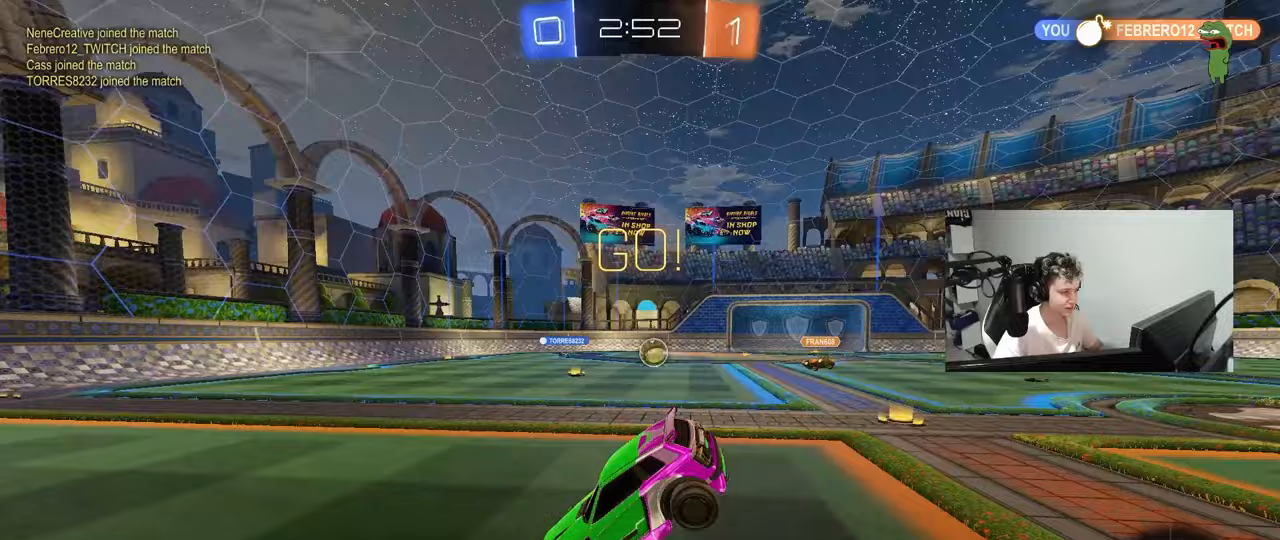
{"keys": ["d", "w"], "mouse": [], "mouse_move": "still", "events": [[67, "a", "up"], [67, "d", "down"], [67, "s", "up"], [117, "shift", "up"], [200, "mouse_right", "down"], [300, "mouse_right", "up"], [300, "w", "down"]]}
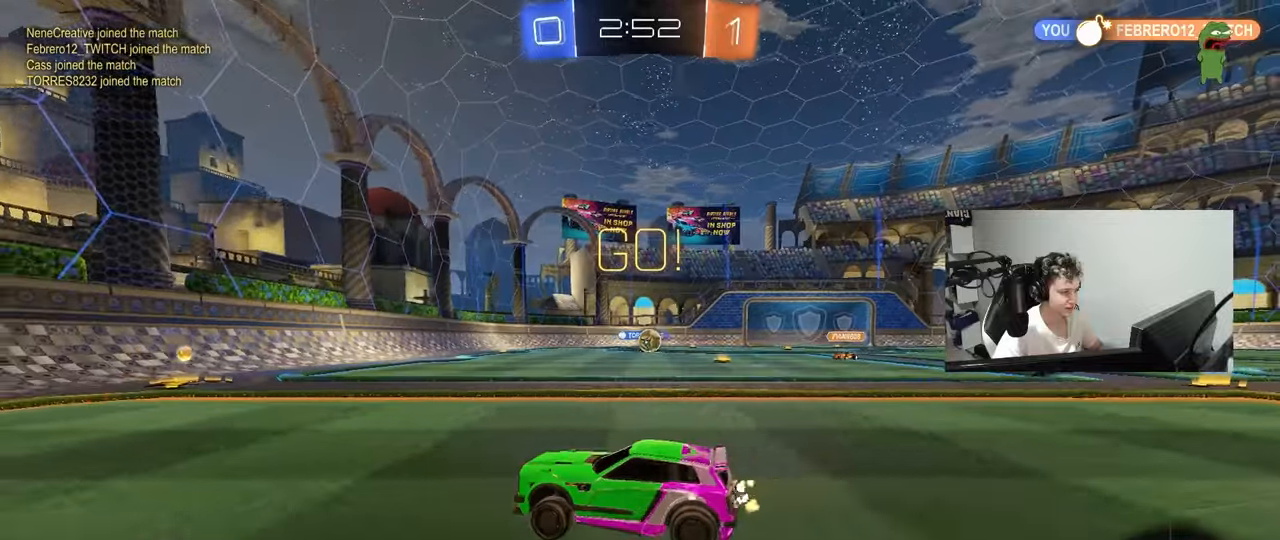
{"keys": ["a", "shift", "w"], "mouse": [], "mouse_move": "still", "events": [[317, "d", "up"], [400, "a", "down"], [400, "shift", "down"]]}
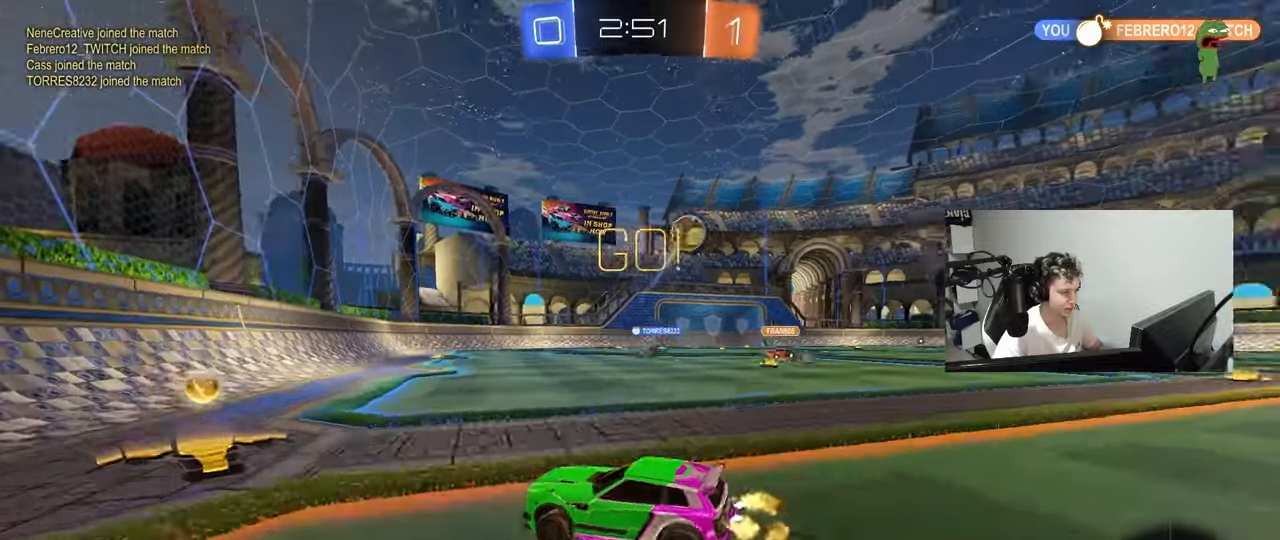
{"keys": ["w"], "mouse": ["left"], "mouse_move": "still", "events": [[50, "shift", "up"], [150, "mouse_left", "down"], [233, "a", "up"]]}
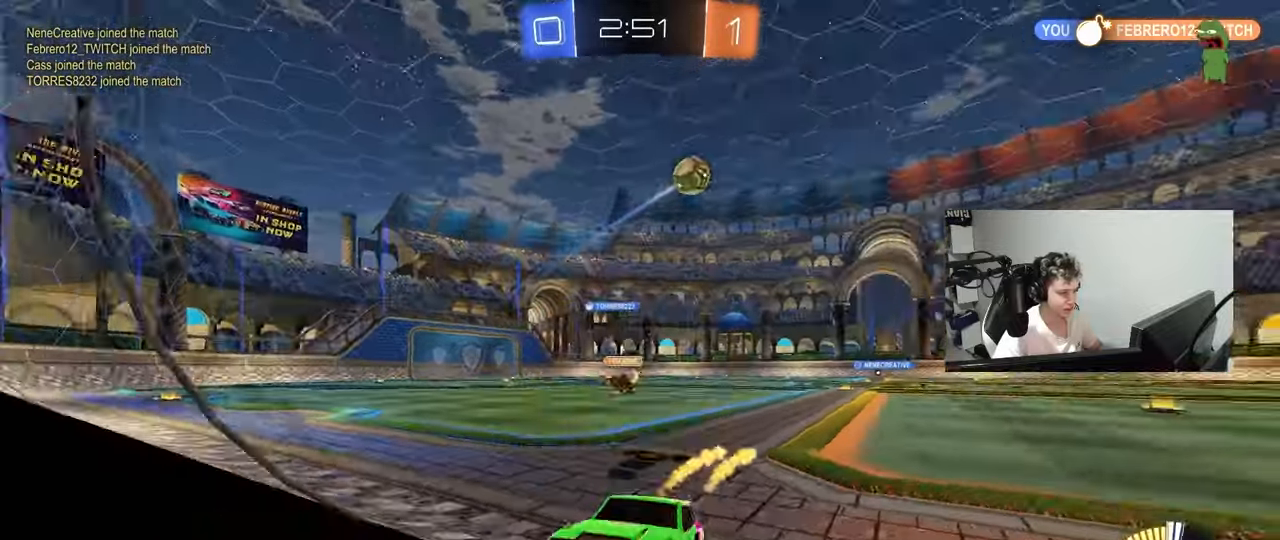
{"keys": ["a", "s"], "mouse": [], "mouse_move": "still", "events": [[17, "a", "down"], [17, "mouse_left", "up"], [17, "shift", "down"], [200, "shift", "up"], [383, "s", "down"], [383, "w", "up"]]}
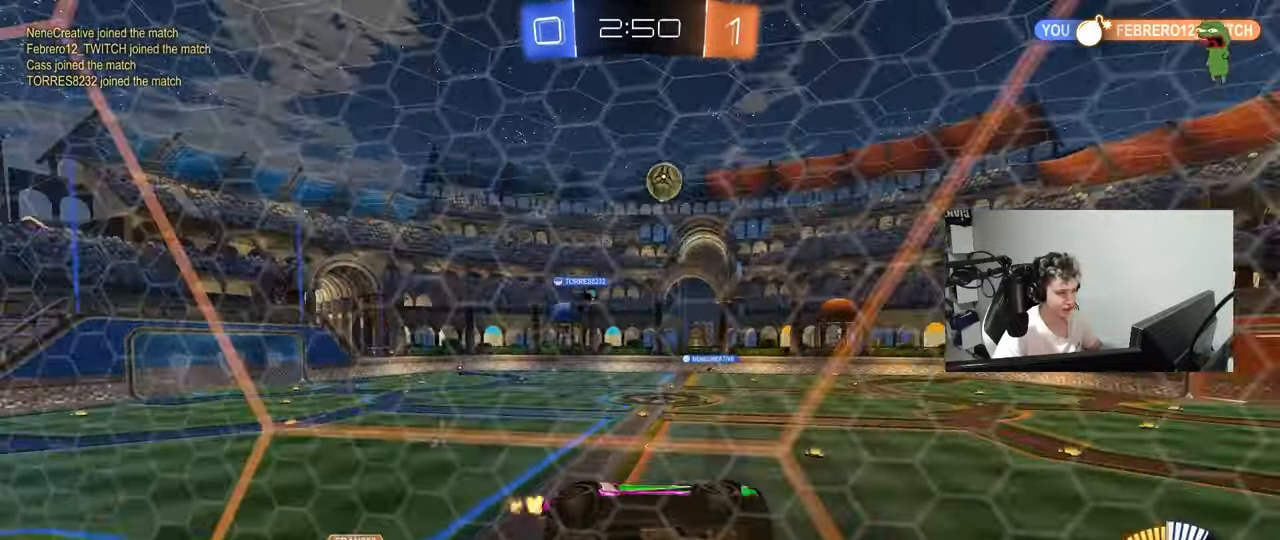
{"keys": ["a", "s"], "mouse": [], "mouse_move": "still", "events": [[83, "s", "up"], [217, "w", "down"], [367, "w", "up"], [400, "s", "down"]]}
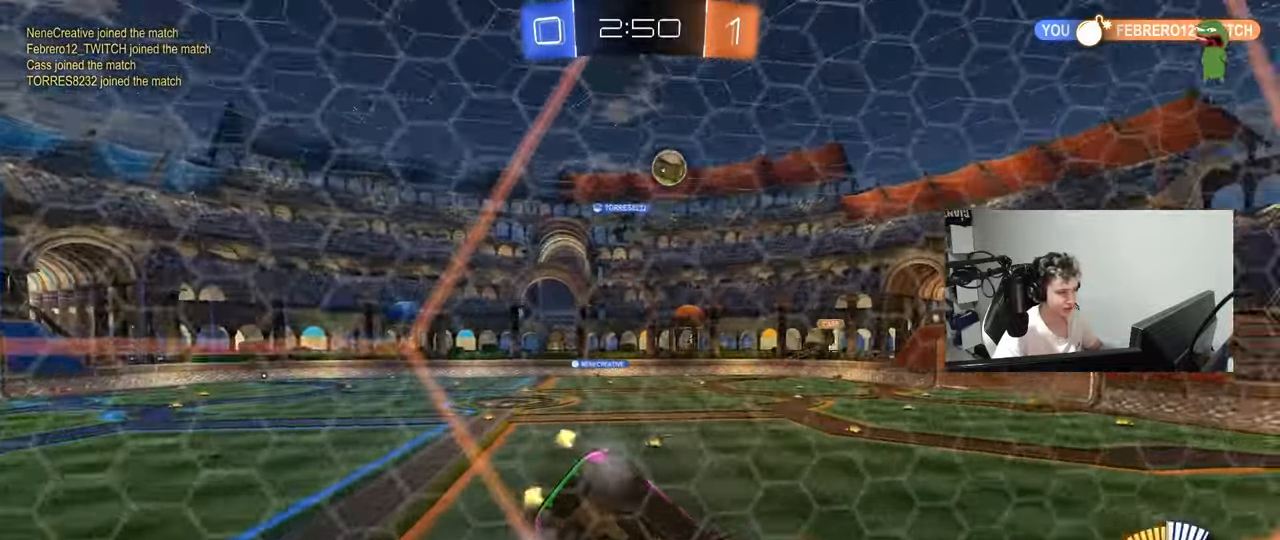
{"keys": ["w"], "mouse": [], "mouse_move": "still", "events": [[50, "a", "up"], [50, "s", "up"], [150, "w", "down"]]}
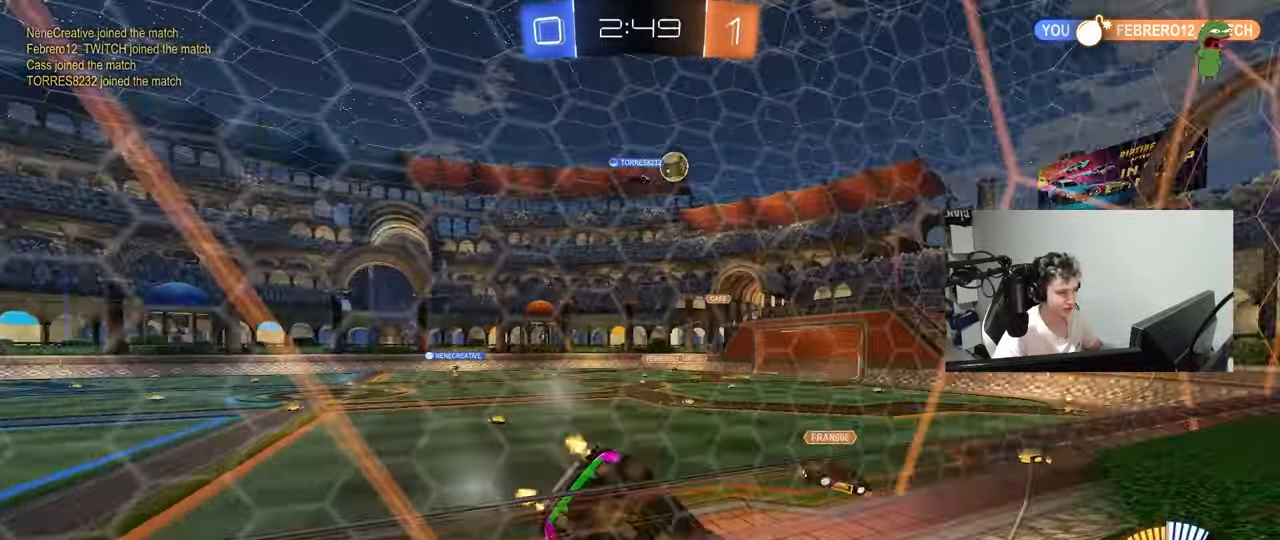
{"keys": ["d", "w"], "mouse": [], "mouse_move": "still", "events": [[117, "a", "down"], [433, "a", "up"], [483, "d", "down"]]}
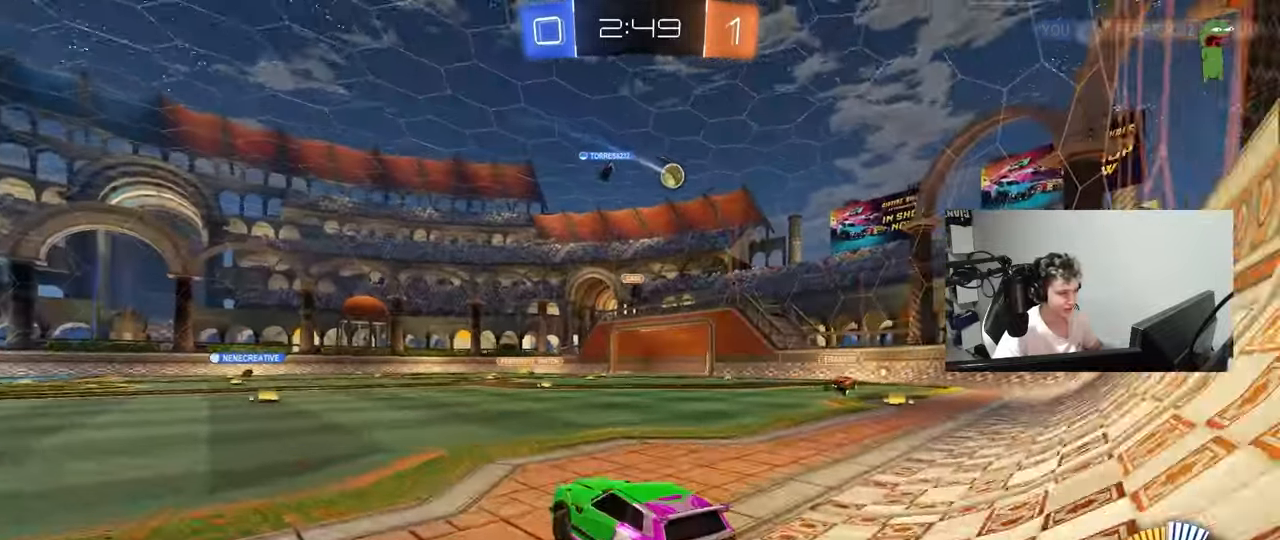
{"keys": ["d", "w"], "mouse": [], "mouse_move": "still", "events": [[33, "w", "up"], [367, "d", "up"], [400, "w", "down"], [500, "d", "down"]]}
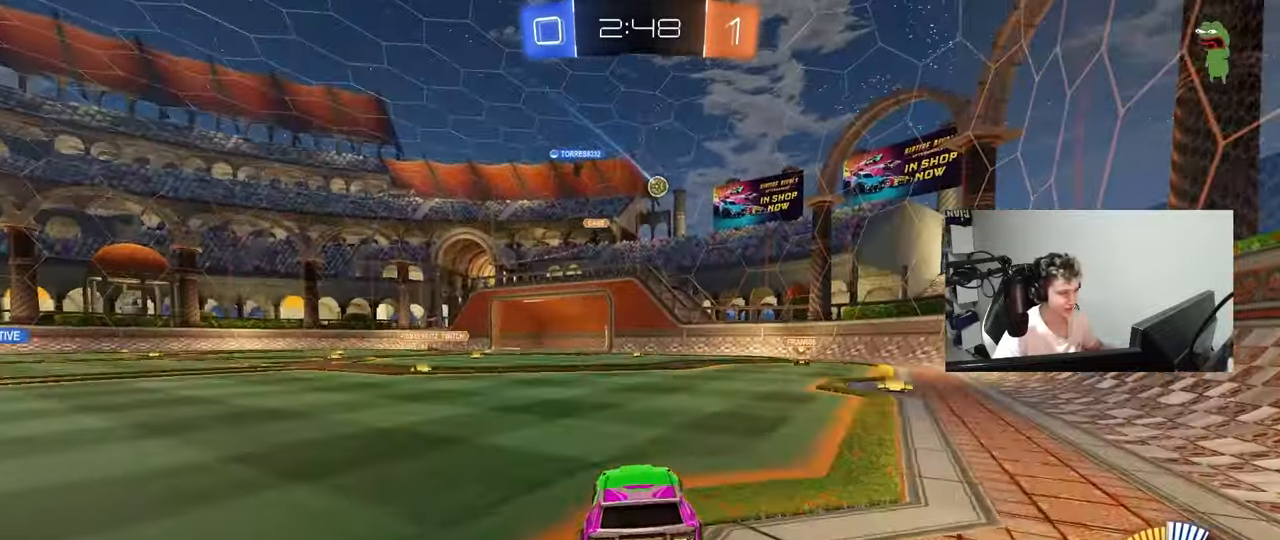
{"keys": ["a", "shift", "w"], "mouse": [], "mouse_move": "still", "events": [[100, "w", "up"], [333, "a", "down"], [333, "d", "up"], [333, "w", "down"], [417, "shift", "down"]]}
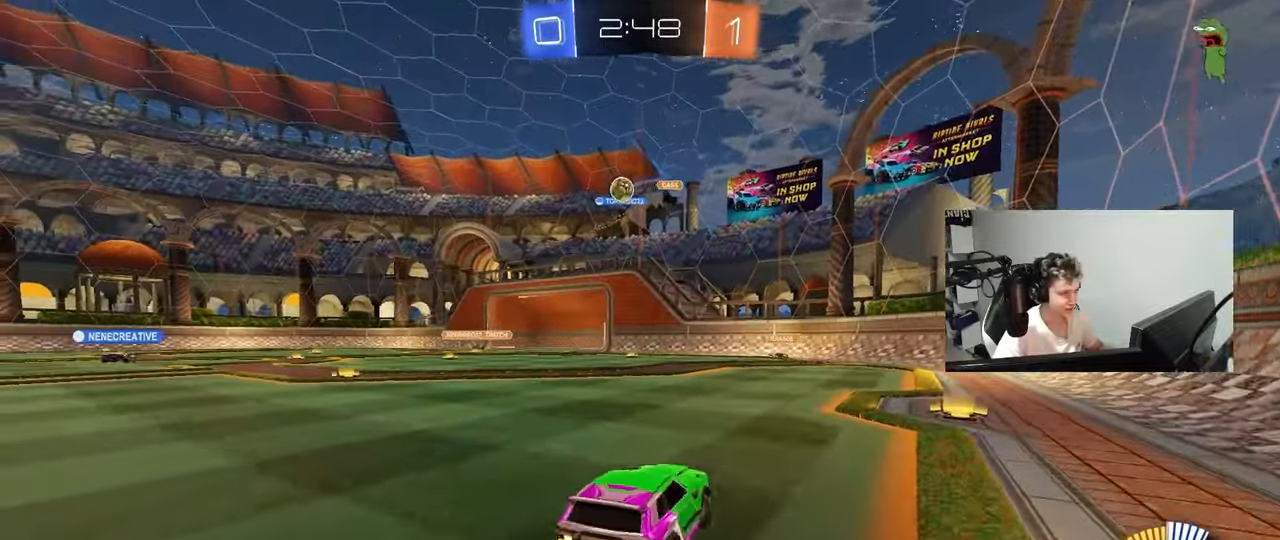
{"keys": ["a", "w"], "mouse": [], "mouse_move": "still", "events": [[17, "shift", "up"]]}
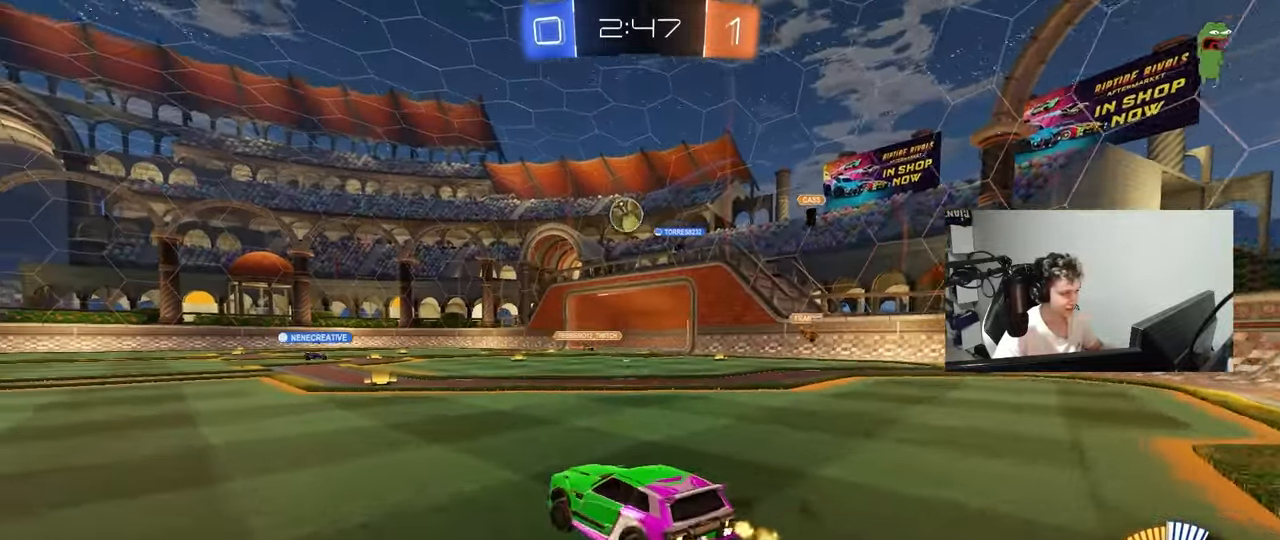
{"keys": ["w"], "mouse": [], "mouse_move": "still", "events": [[83, "a", "up"]]}
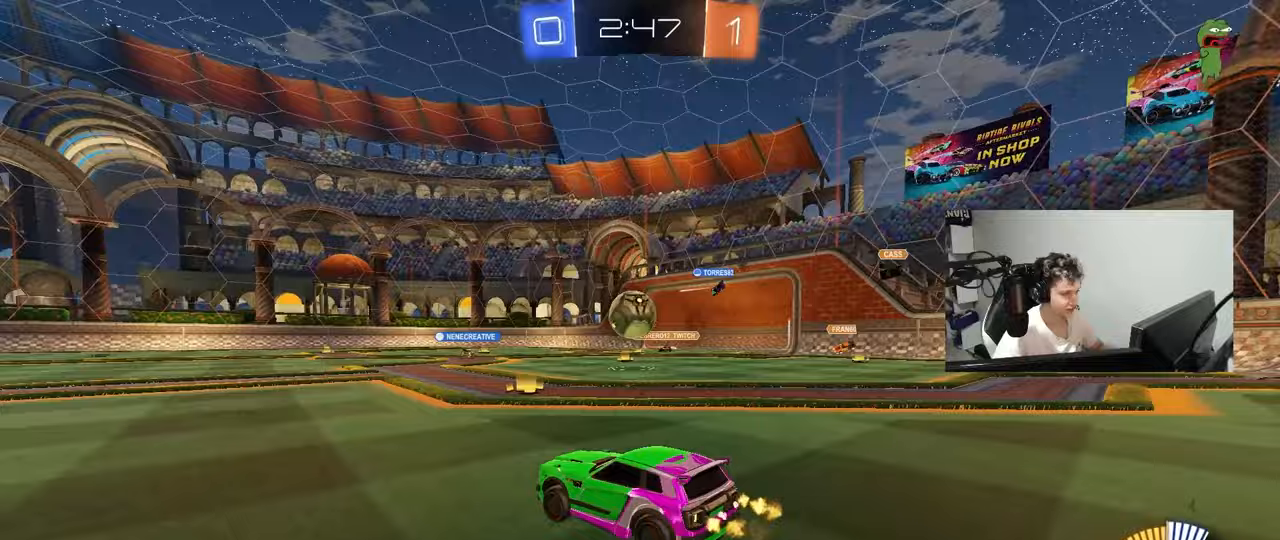
{"keys": ["a", "shift"], "mouse": ["left", "right"], "mouse_move": "down-left", "events": [[100, "mouse_right", "down"], [100, "w", "up"], [150, "d", "down"], [150, "s", "down"], [283, "d", "up"], [333, "s", "up"], [383, "mouse_left", "down"], [433, "a", "down"], [433, "s", "down"], [433, "shift", "down"], [467, "s", "up"]]}
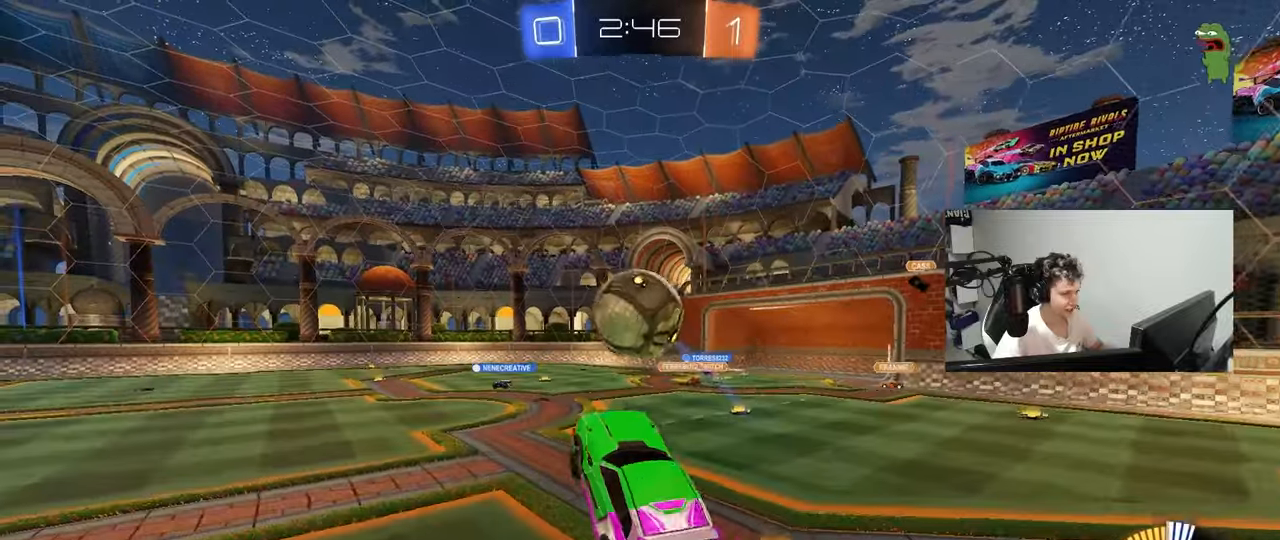
{"keys": ["a", "w"], "mouse": ["left"], "mouse_move": "still", "events": [[17, "d", "down"], [17, "mouse_right", "up"], [67, "a", "up"], [117, "a", "down"], [117, "d", "up"], [117, "shift", "up"], [117, "w", "down"], [200, "shift", "down"], [400, "shift", "up"]]}
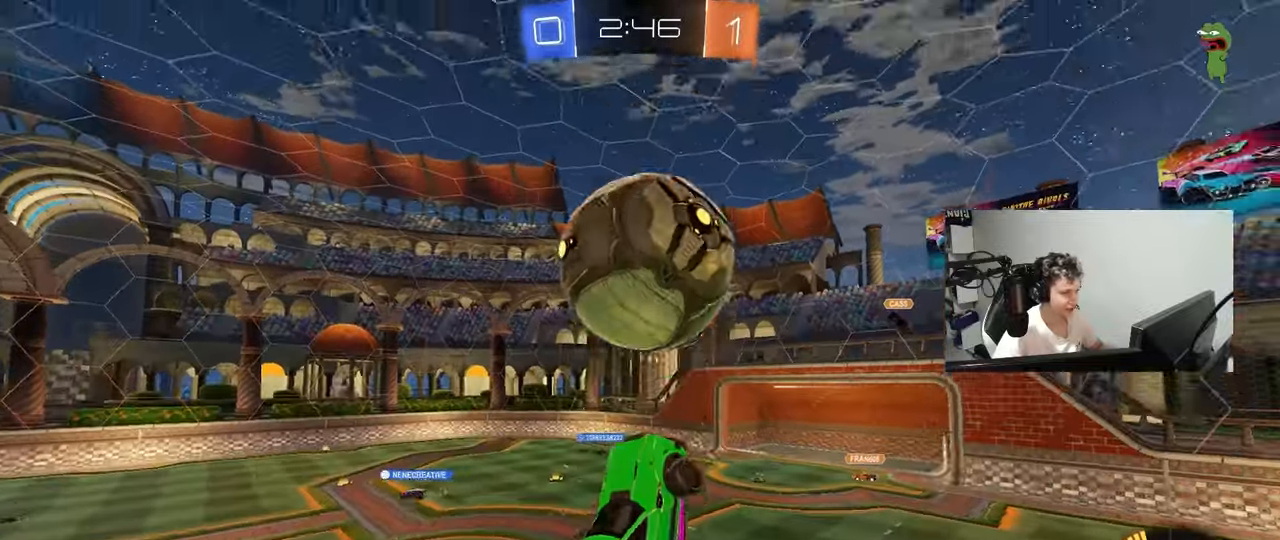
{"keys": ["a", "shift", "w"], "mouse": ["left"], "mouse_move": "still", "events": [[83, "shift", "down"], [83, "w", "up"], [167, "s", "down"], [217, "shift", "up"], [267, "a", "up"], [267, "d", "down"], [317, "mouse_left", "up"], [400, "a", "down"], [400, "d", "up"], [400, "mouse_left", "down"], [400, "s", "up"], [400, "shift", "down"], [500, "w", "down"]]}
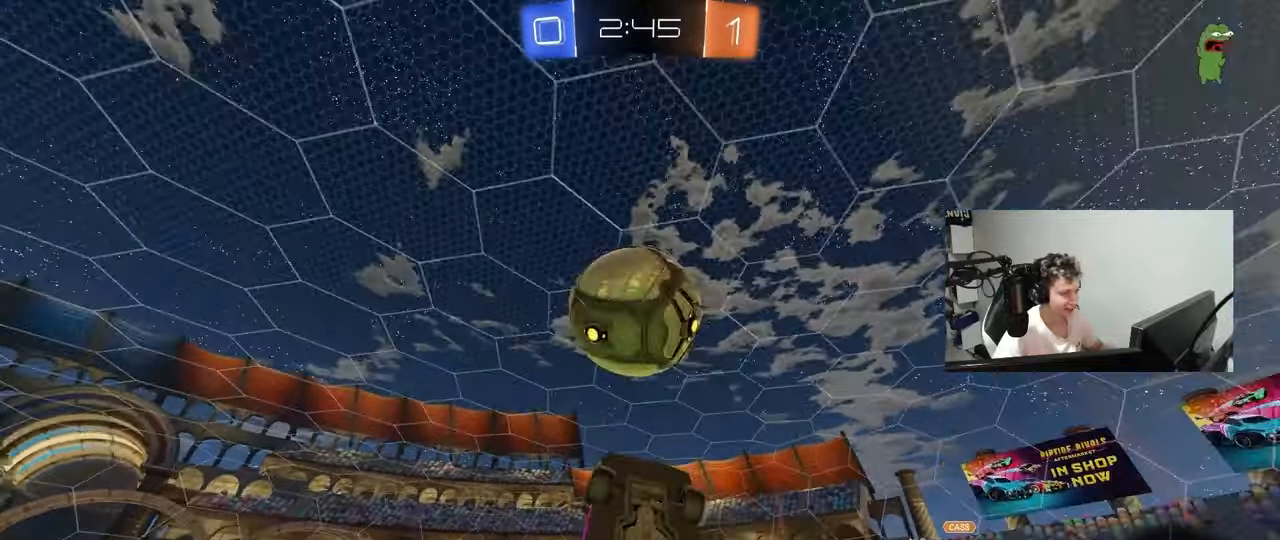
{"keys": ["d", "s"], "mouse": ["left"], "mouse_move": "still", "events": [[183, "w", "up"], [433, "shift", "up"], [467, "a", "up"], [467, "d", "down"], [467, "s", "down"]]}
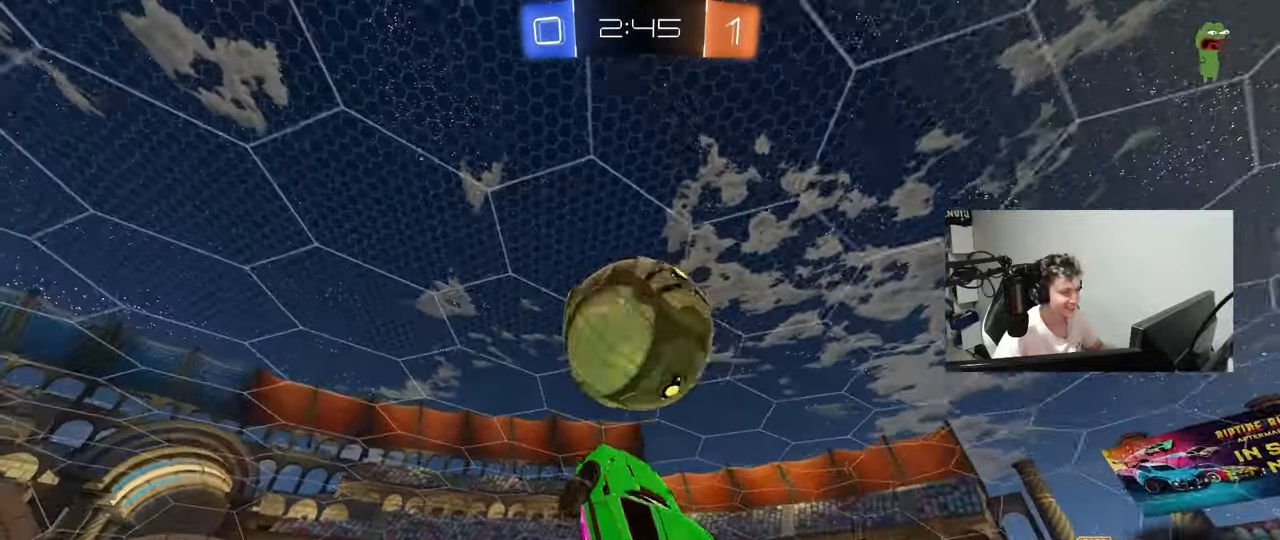
{"keys": ["a", "shift", "w"], "mouse": ["left"], "mouse_move": "still", "events": [[17, "mouse_left", "up"], [67, "s", "up"], [150, "d", "up"], [150, "mouse_left", "down"], [250, "mouse_left", "up"], [300, "a", "down"], [350, "mouse_left", "down"], [350, "w", "down"], [400, "shift", "down"]]}
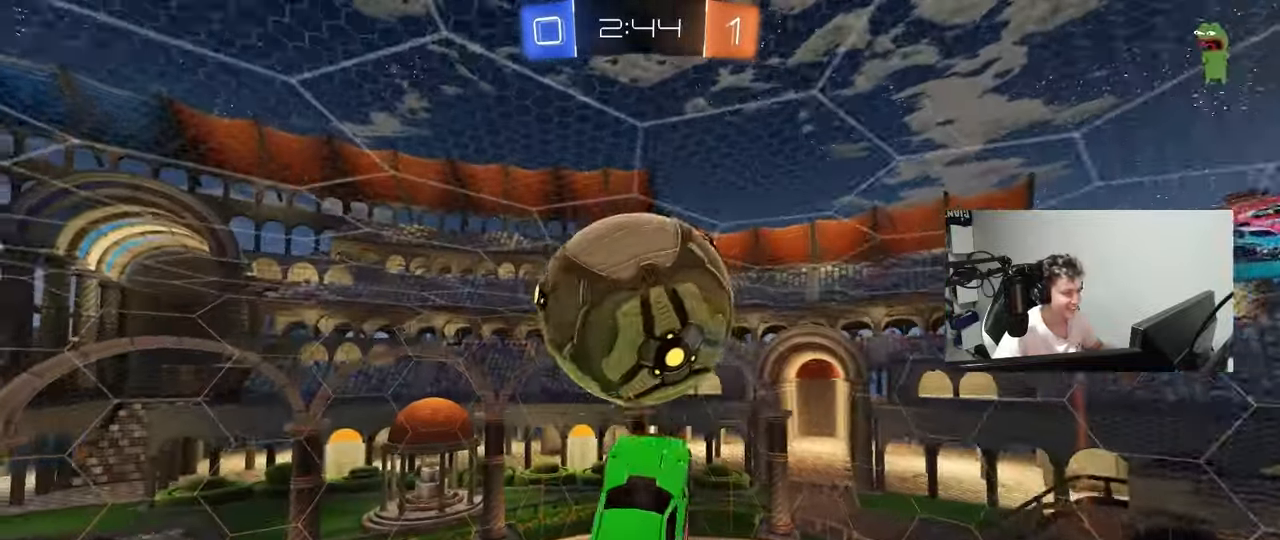
{"keys": [], "mouse": [], "mouse_move": "still", "events": [[33, "w", "up"], [83, "mouse_left", "up"], [133, "s", "down"], [267, "d", "down"], [267, "shift", "up"], [317, "a", "up"], [367, "s", "up"], [450, "d", "up"]]}
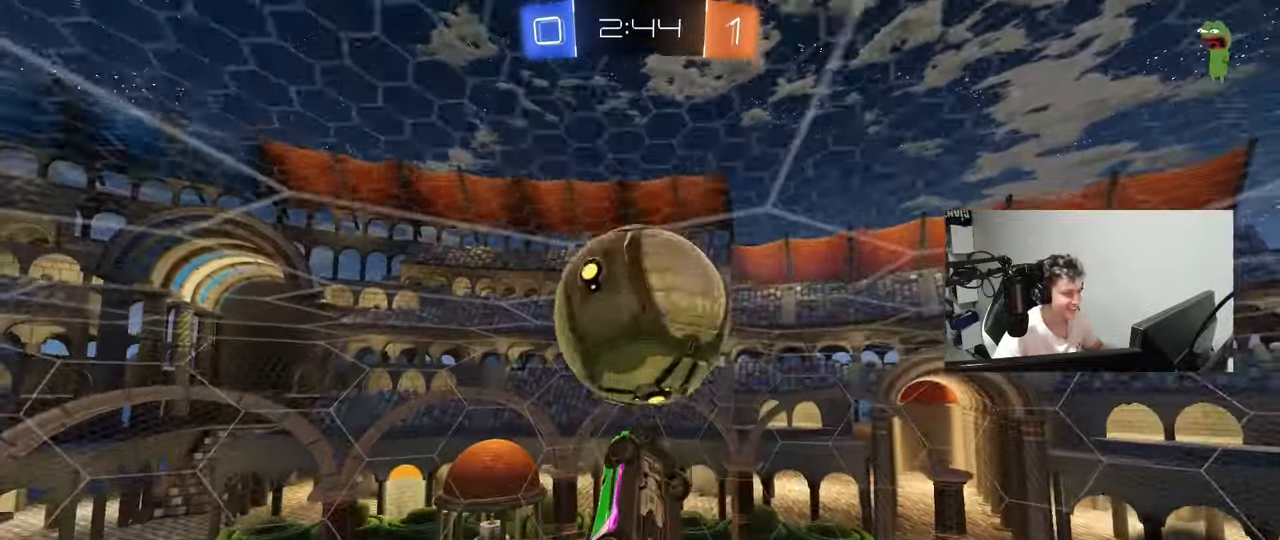
{"keys": ["a", "s"], "mouse": ["left"], "mouse_move": "still", "events": [[233, "a", "down"], [233, "shift", "down"], [383, "mouse_left", "down"], [383, "s", "down"], [417, "shift", "up"]]}
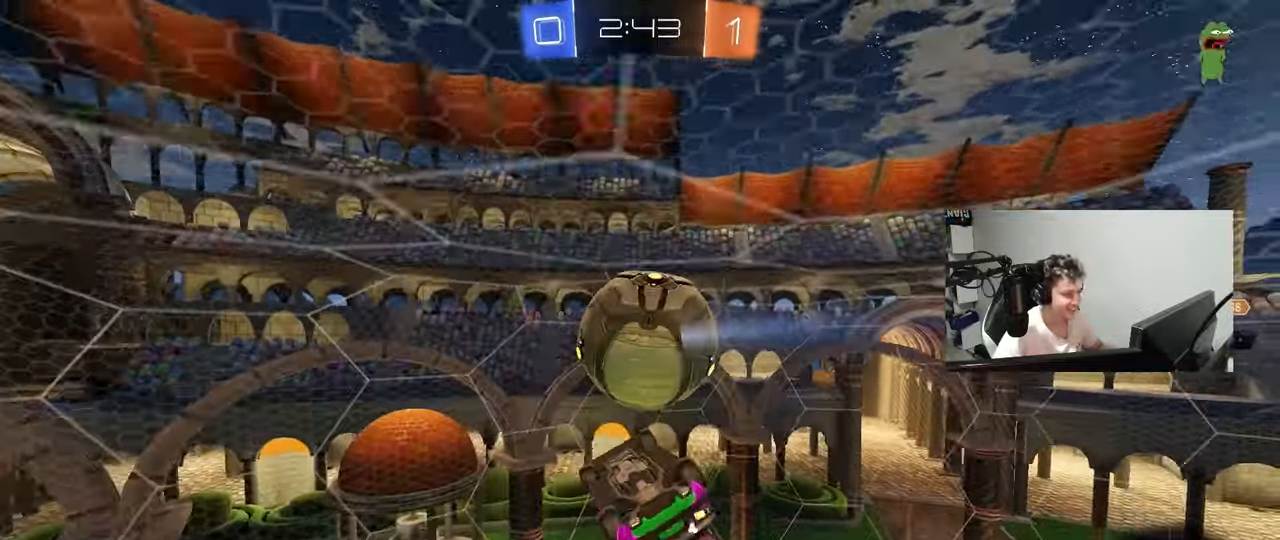
{"keys": ["w"], "mouse": [], "mouse_move": "still", "events": [[17, "mouse_left", "up"], [117, "a", "up"], [117, "d", "down"], [117, "s", "up"], [400, "d", "up"], [483, "w", "down"]]}
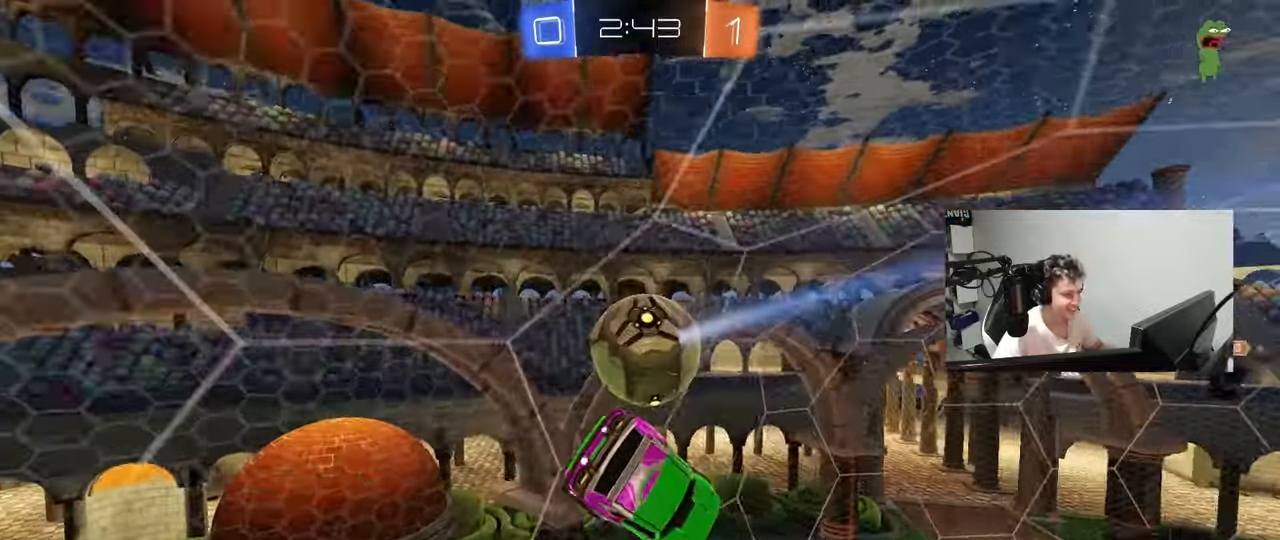
{"keys": ["d", "w"], "mouse": [], "mouse_move": "still", "events": [[33, "d", "down"]]}